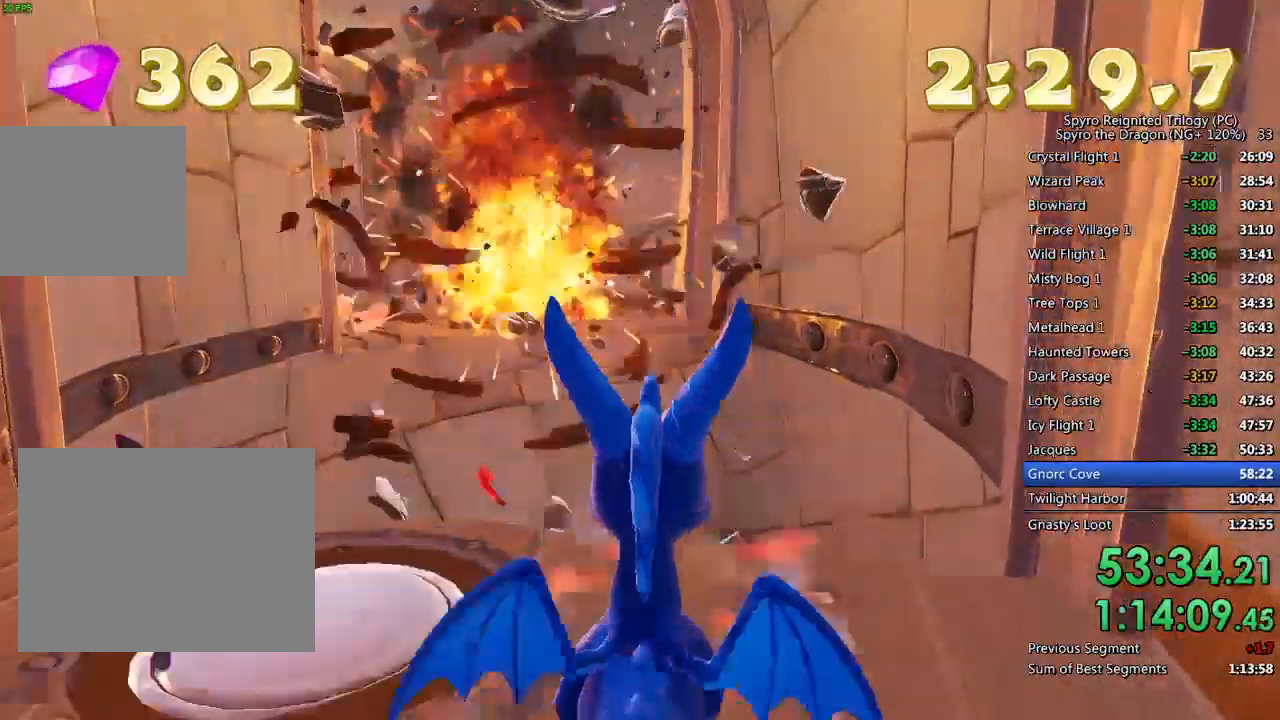
Gameplay with a controller (PlayStation layout); each line is a JSON object with the inputs held at the frame after it. "events" lists button and stick changes between this image and that frame as [ms after this image, input, new state], when the widget could be followed in between.
{"buttons": ["CROSS"], "left_stick": "up-left", "right_stick": "center", "events": [[167, "left_stick", "up-left"], [333, "CROSS", "up"], [333, "SQUARE", "up"], [400, "CROSS", "down"], [467, "CROSS", "up"], [500, "CROSS", "down"]]}
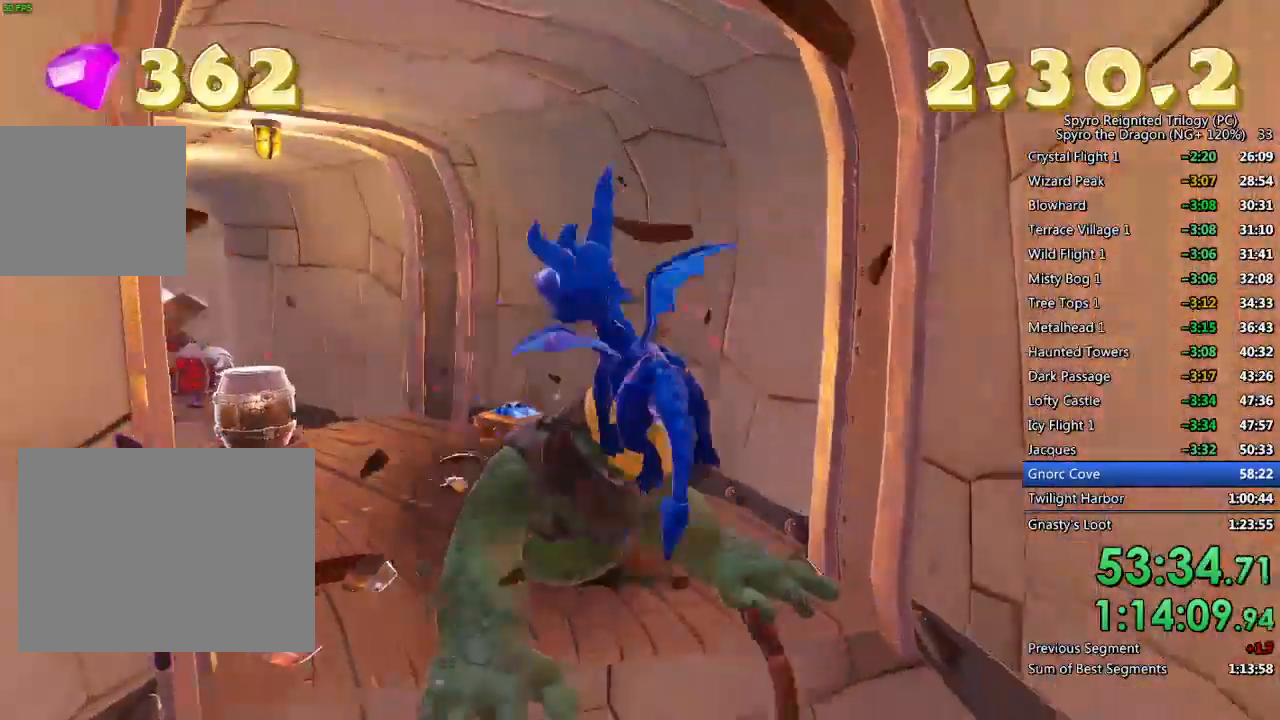
{"buttons": [], "left_stick": "up", "right_stick": "center", "events": [[100, "CROSS", "up"], [167, "CIRCLE", "down"], [167, "left_stick", "up-right"], [250, "CIRCLE", "up"], [317, "CIRCLE", "down"], [400, "CIRCLE", "up"], [483, "left_stick", "up"]]}
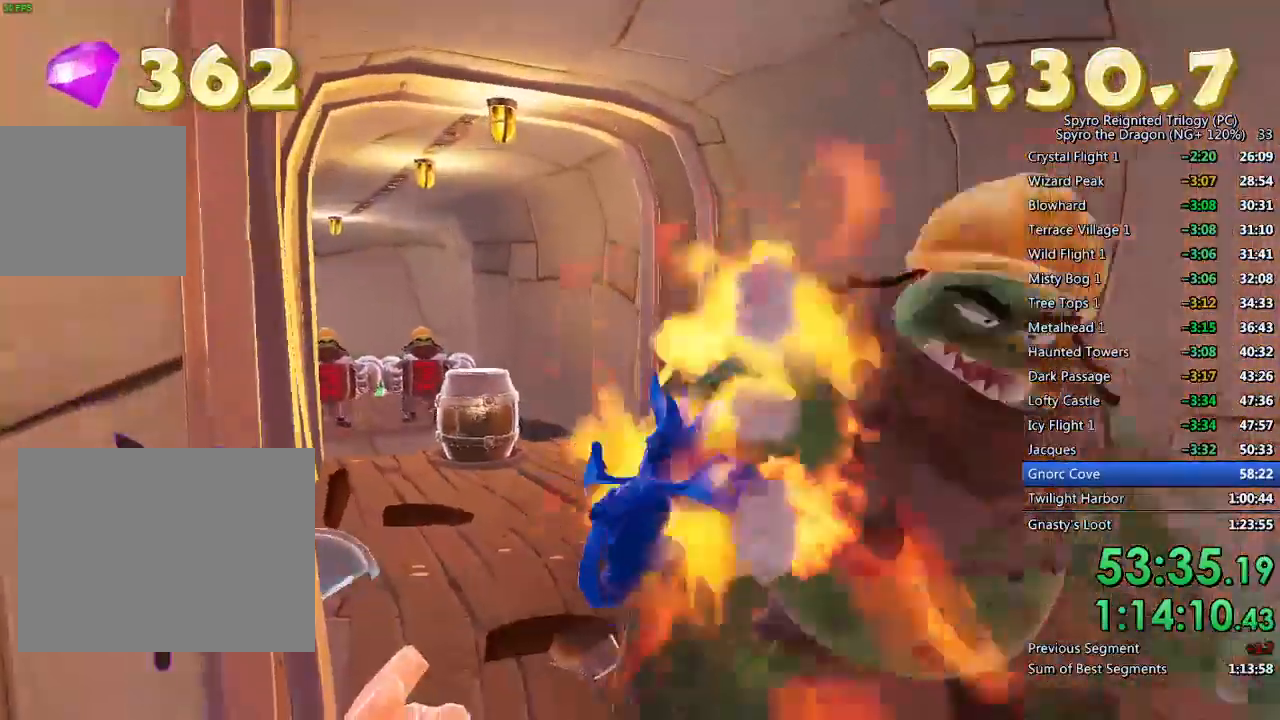
{"buttons": [], "left_stick": "down-right", "right_stick": "center", "events": [[67, "TRIANGLE", "down"], [167, "TRIANGLE", "up"], [317, "left_stick", "center"], [317, "right_stick", "right"], [433, "left_stick", "down-right"], [500, "right_stick", "center"]]}
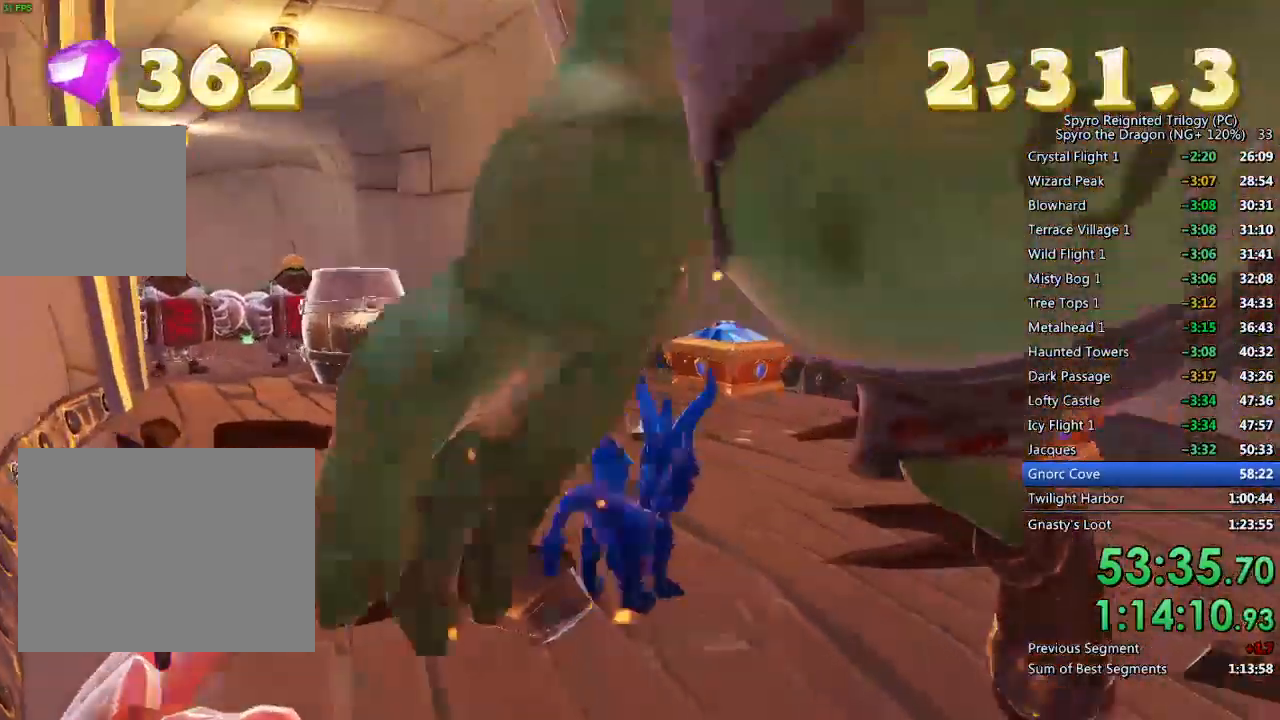
{"buttons": [], "left_stick": "up-right", "right_stick": "center", "events": [[233, "left_stick", "up-right"], [233, "right_stick", "left"], [350, "left_stick", "center"], [350, "right_stick", "center"], [450, "left_stick", "up-right"]]}
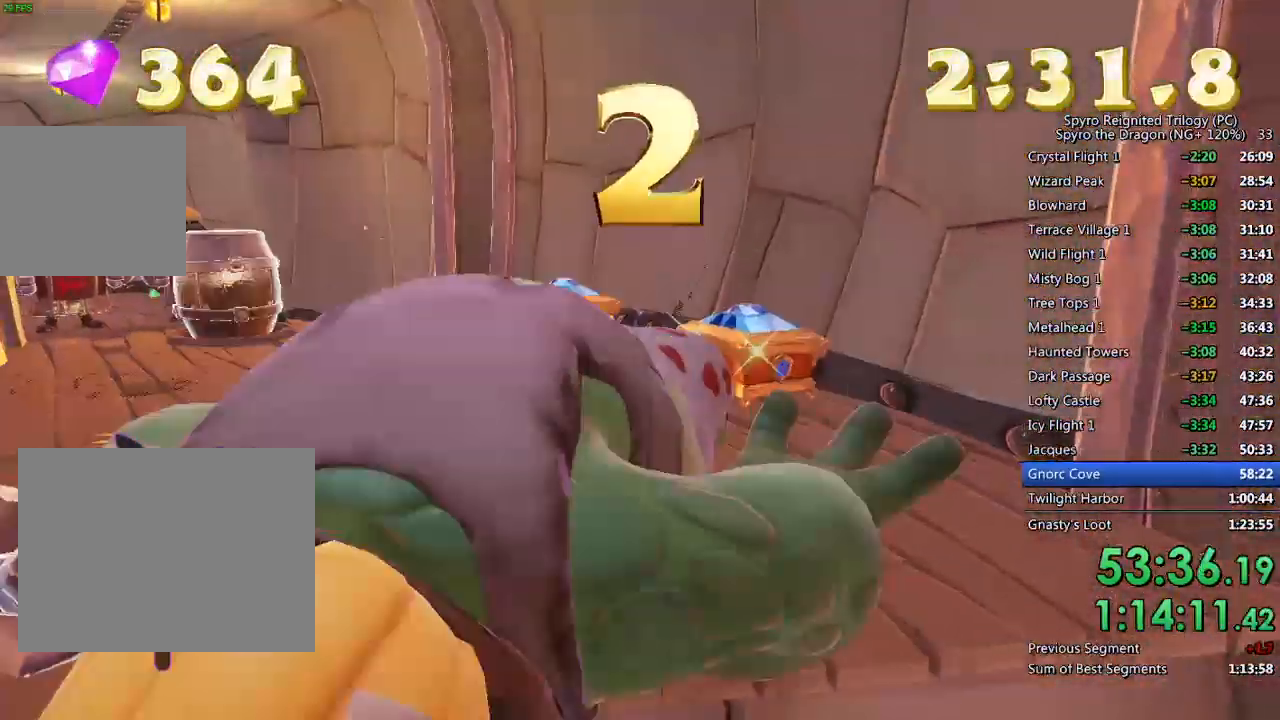
{"buttons": [], "left_stick": "up-left", "right_stick": "left", "events": [[17, "right_stick", "down-right"], [83, "right_stick", "center"], [100, "left_stick", "center"], [150, "left_stick", "up"], [267, "SQUARE", "down"], [417, "SQUARE", "up"], [467, "left_stick", "up-left"], [500, "right_stick", "left"]]}
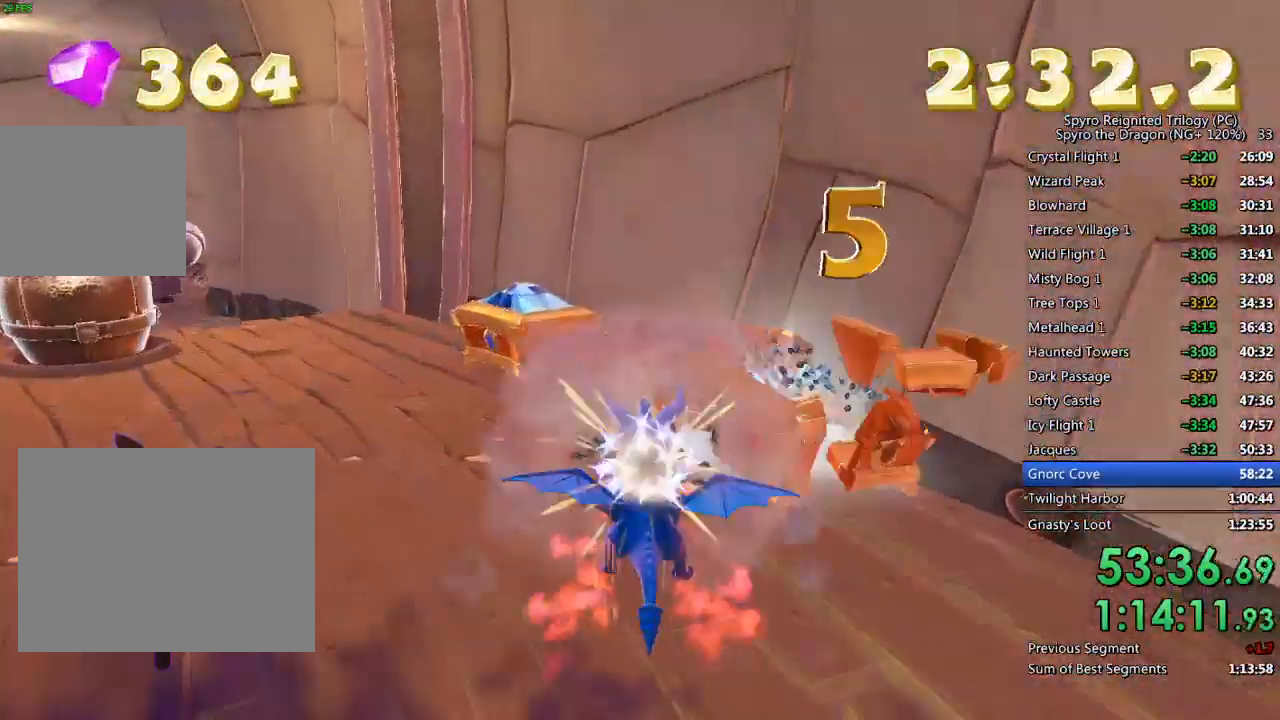
{"buttons": [], "left_stick": "down-left", "right_stick": "center", "events": [[50, "left_stick", "left"], [200, "left_stick", "down"], [283, "left_stick", "down-left"], [400, "right_stick", "center"]]}
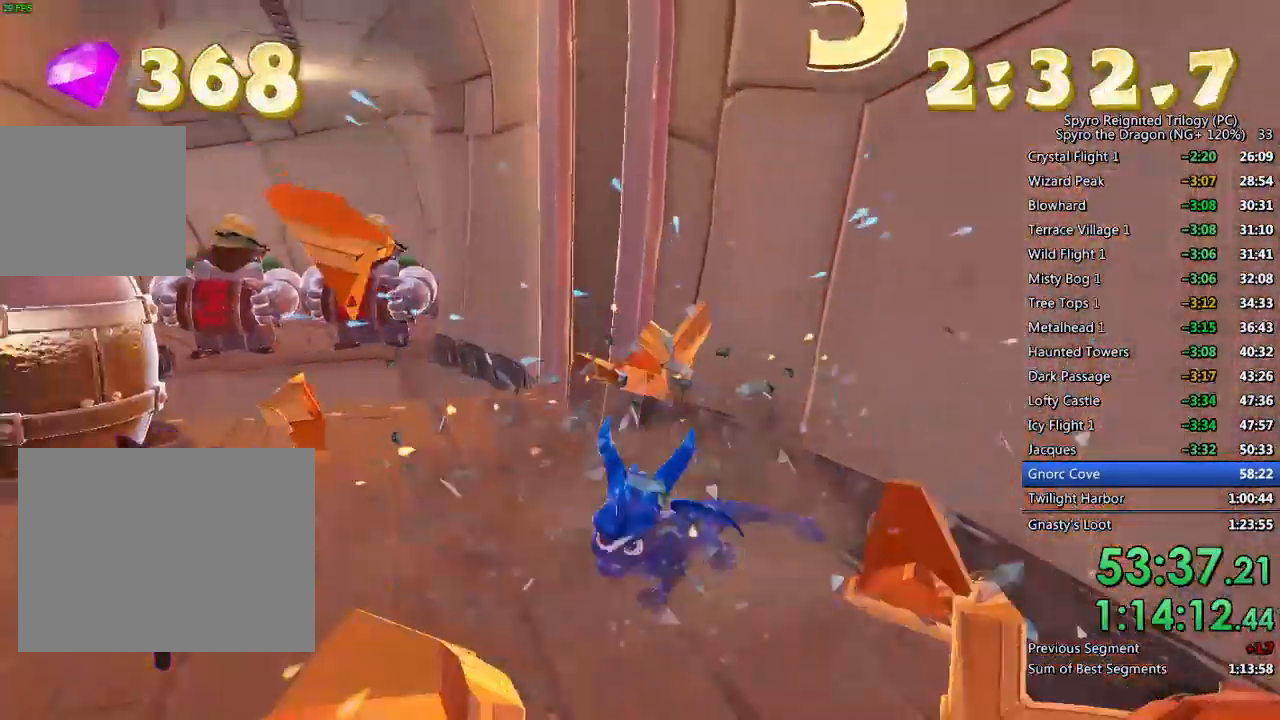
{"buttons": [], "left_stick": "up-left", "right_stick": "center", "events": [[67, "left_stick", "left"], [367, "left_stick", "up-left"], [383, "right_stick", "left"], [500, "right_stick", "center"]]}
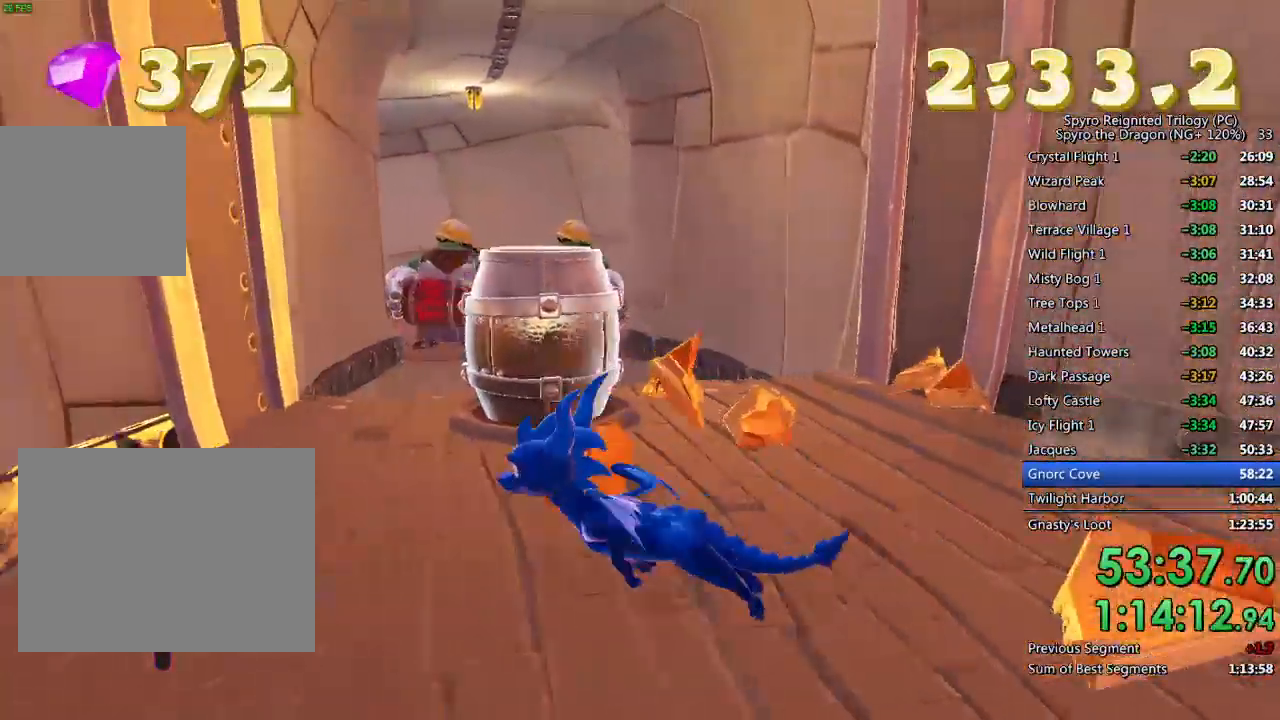
{"buttons": [], "left_stick": "up", "right_stick": "center", "events": [[67, "left_stick", "center"], [150, "left_stick", "up"], [300, "SQUARE", "down"], [467, "SQUARE", "up"]]}
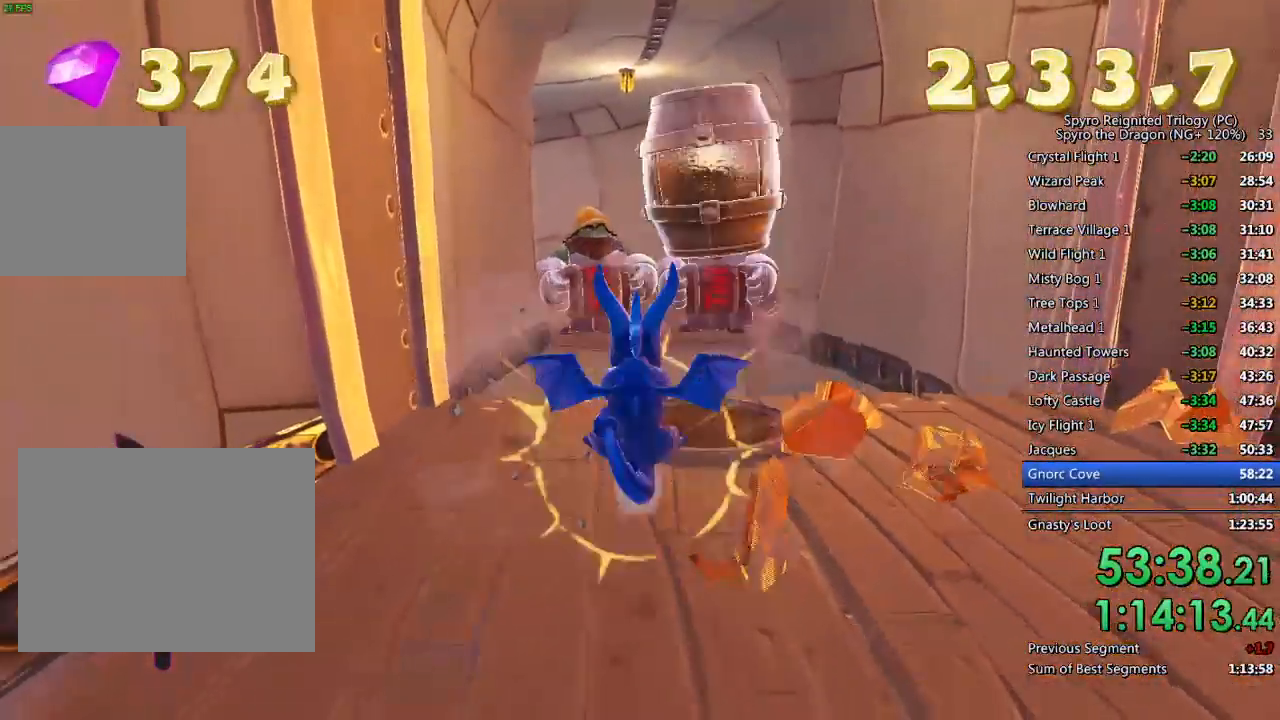
{"buttons": [], "left_stick": "up-right", "right_stick": "center", "events": [[50, "left_stick", "center"], [233, "left_stick", "up-right"]]}
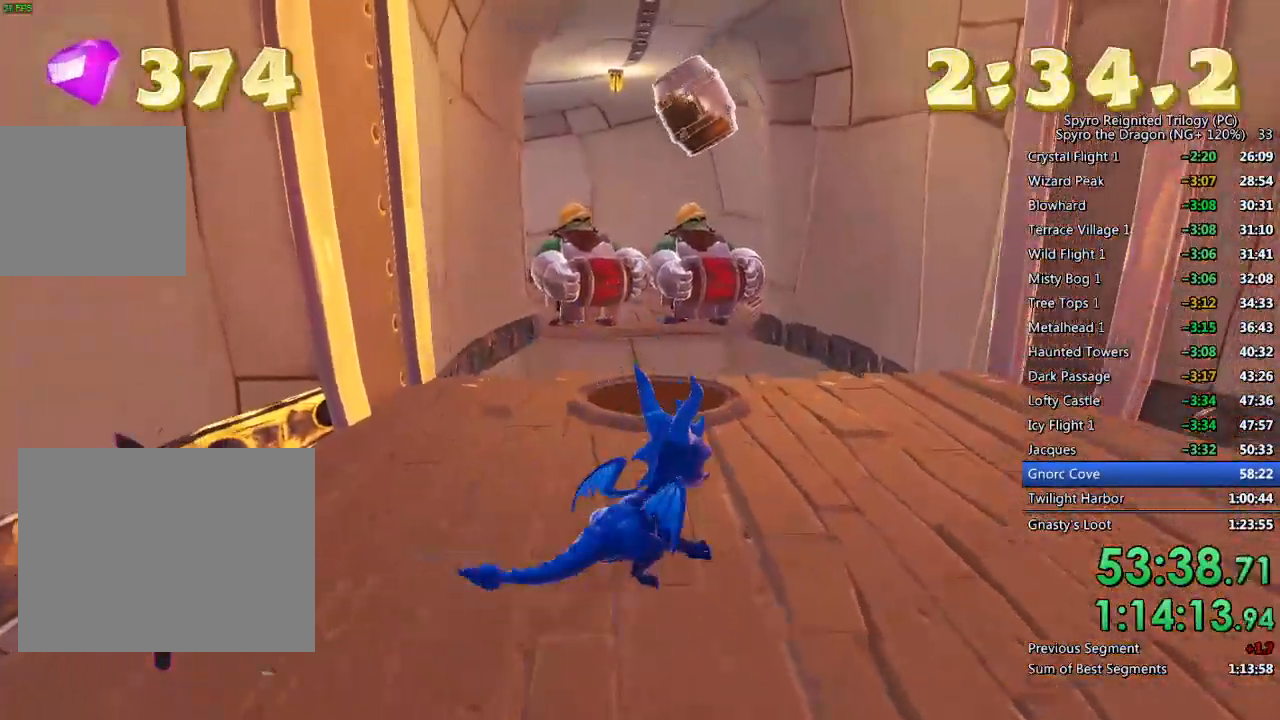
{"buttons": [], "left_stick": "up", "right_stick": "center", "events": [[83, "right_stick", "left"], [167, "right_stick", "center"], [300, "left_stick", "center"], [467, "left_stick", "up"]]}
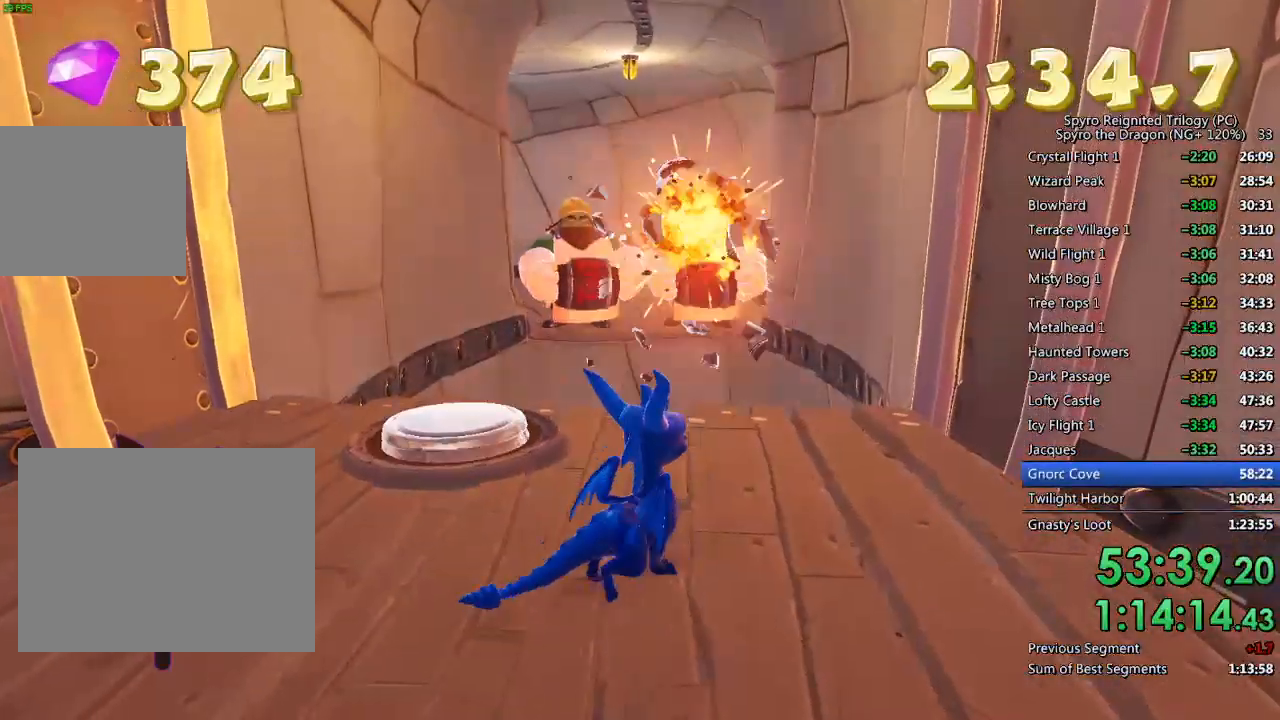
{"buttons": ["SQUARE"], "left_stick": "up", "right_stick": "center", "events": [[100, "left_stick", "center"], [400, "left_stick", "up"], [467, "SQUARE", "down"]]}
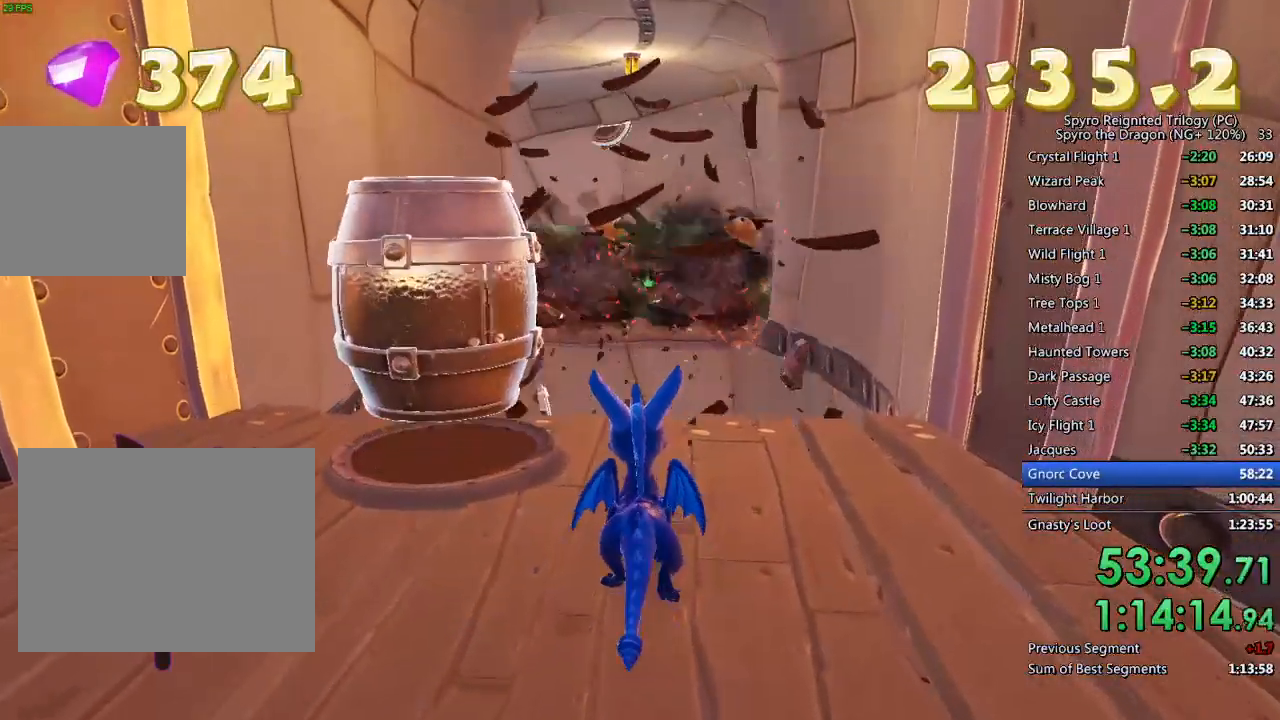
{"buttons": ["CROSS"], "left_stick": "up", "right_stick": "center", "events": [[33, "left_stick", "up-right"], [50, "CROSS", "down"], [183, "left_stick", "up"], [300, "SQUARE", "up"], [317, "CROSS", "up"], [350, "CROSS", "down"], [433, "CROSS", "up"], [483, "CROSS", "down"]]}
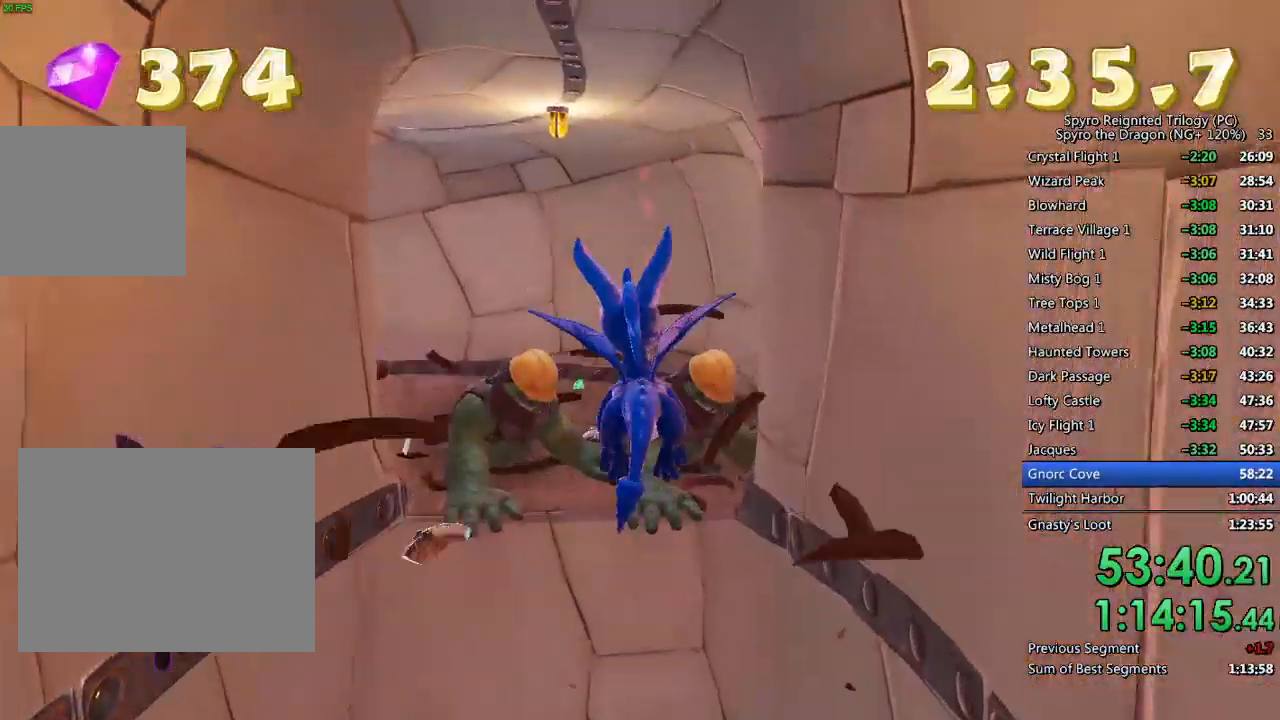
{"buttons": ["CIRCLE"], "left_stick": "up", "right_stick": "center", "events": [[67, "CROSS", "up"], [350, "left_stick", "up-left"], [383, "CIRCLE", "down"], [450, "CIRCLE", "up"], [500, "CIRCLE", "down"], [500, "left_stick", "up"]]}
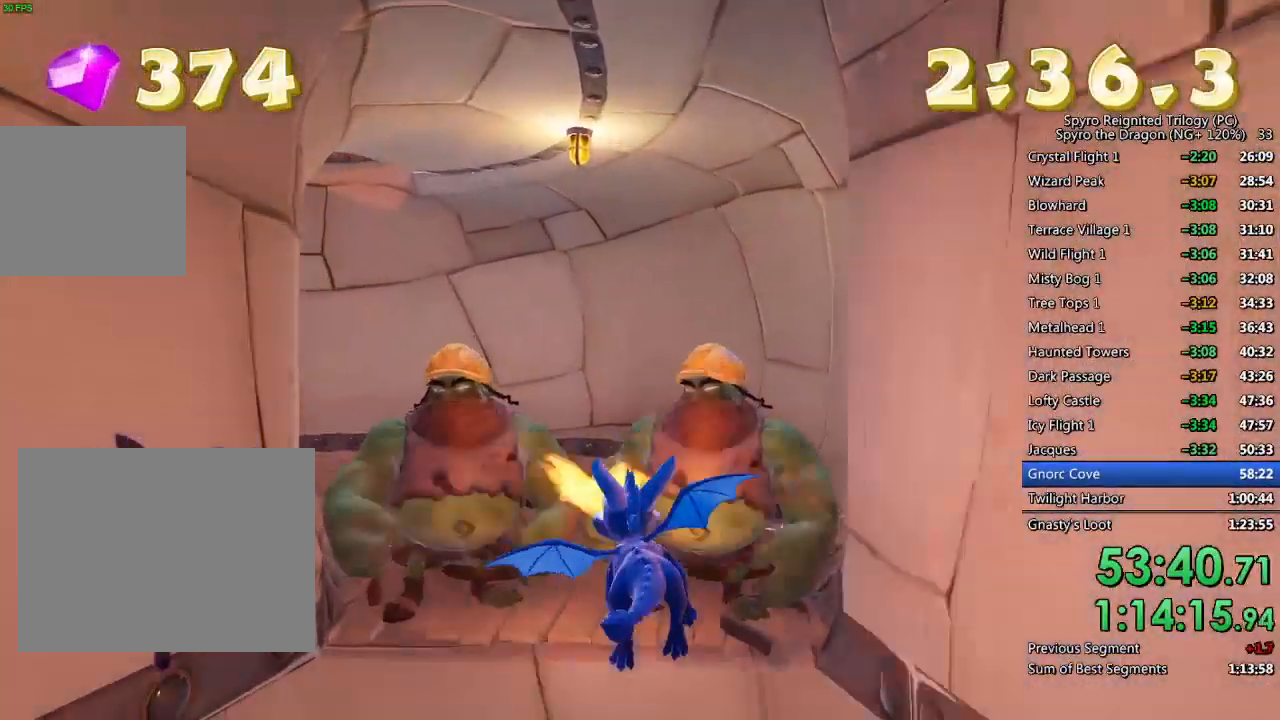
{"buttons": [], "left_stick": "up", "right_stick": "center", "events": [[67, "CIRCLE", "up"], [133, "CIRCLE", "down"], [200, "CIRCLE", "up"], [267, "CIRCLE", "down"], [333, "CIRCLE", "up"]]}
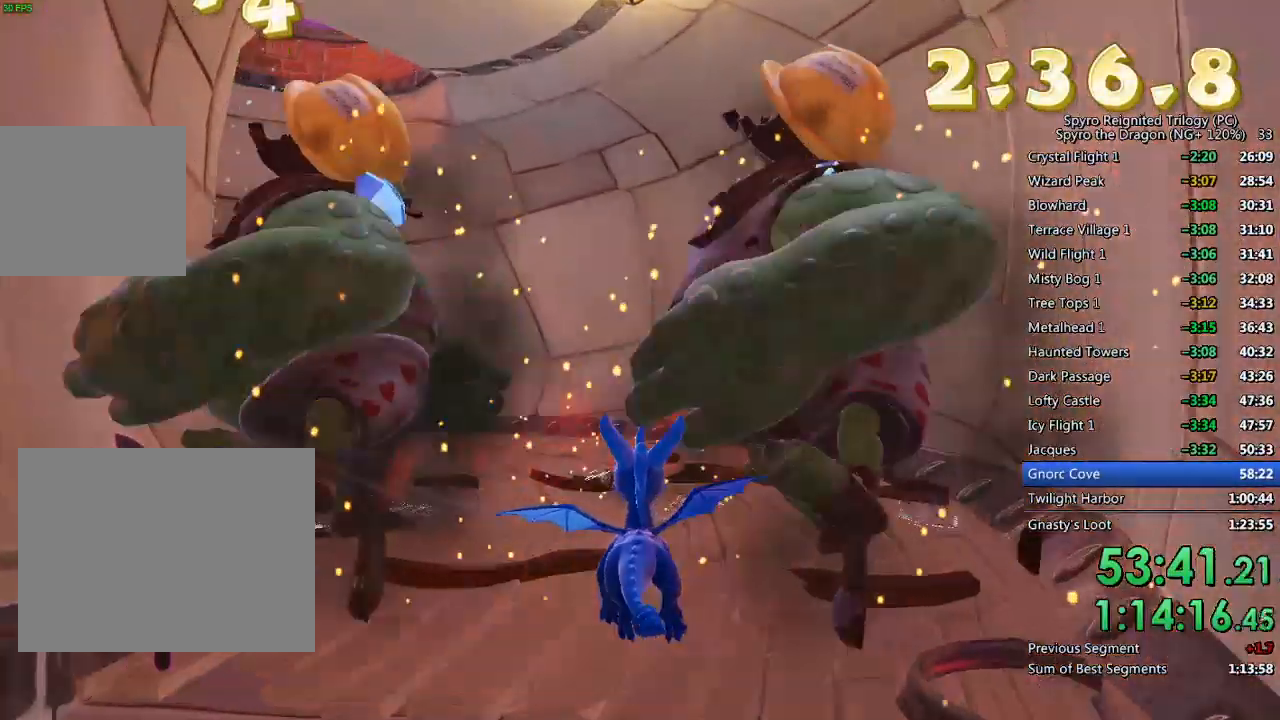
{"buttons": [], "left_stick": "left", "right_stick": "center", "events": [[83, "TRIANGLE", "down"], [167, "left_stick", "center"], [183, "TRIANGLE", "up"], [267, "right_stick", "down-right"], [300, "left_stick", "left"], [450, "right_stick", "center"]]}
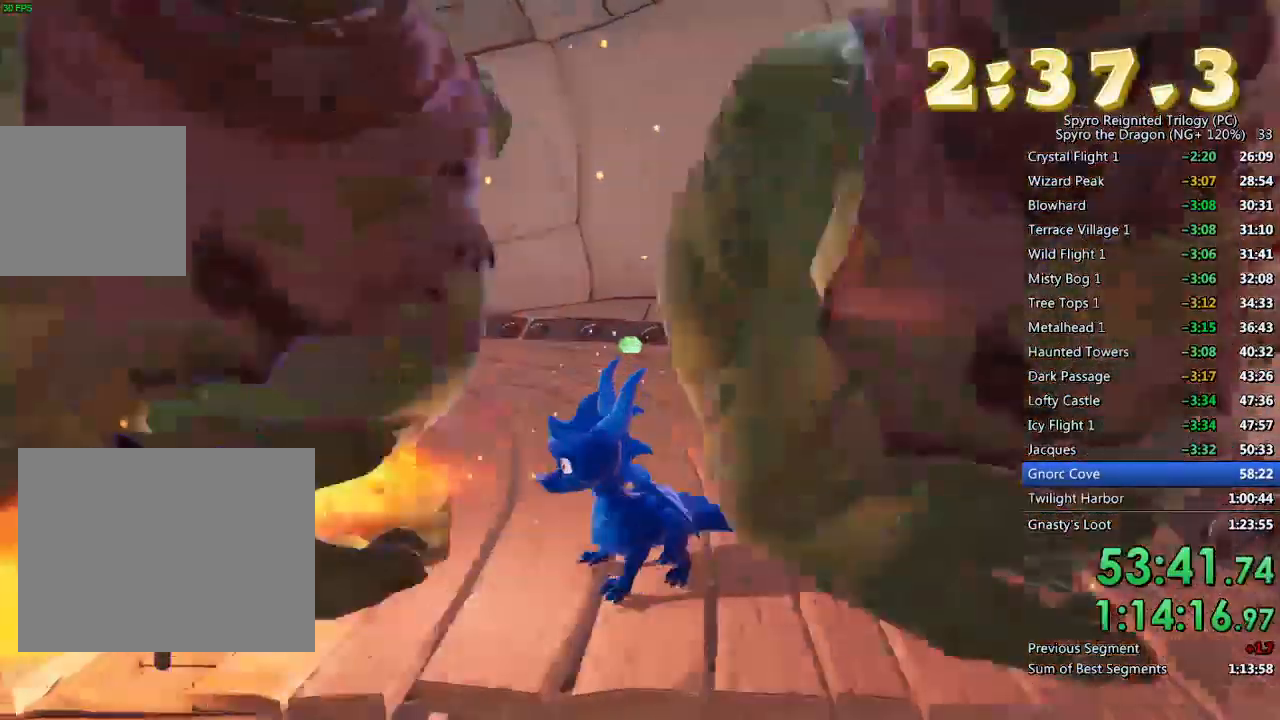
{"buttons": [], "left_stick": "up", "right_stick": "center", "events": [[33, "right_stick", "down-right"], [67, "left_stick", "up-right"], [133, "right_stick", "center"], [200, "left_stick", "center"], [300, "left_stick", "up"], [333, "right_stick", "left"], [450, "right_stick", "center"]]}
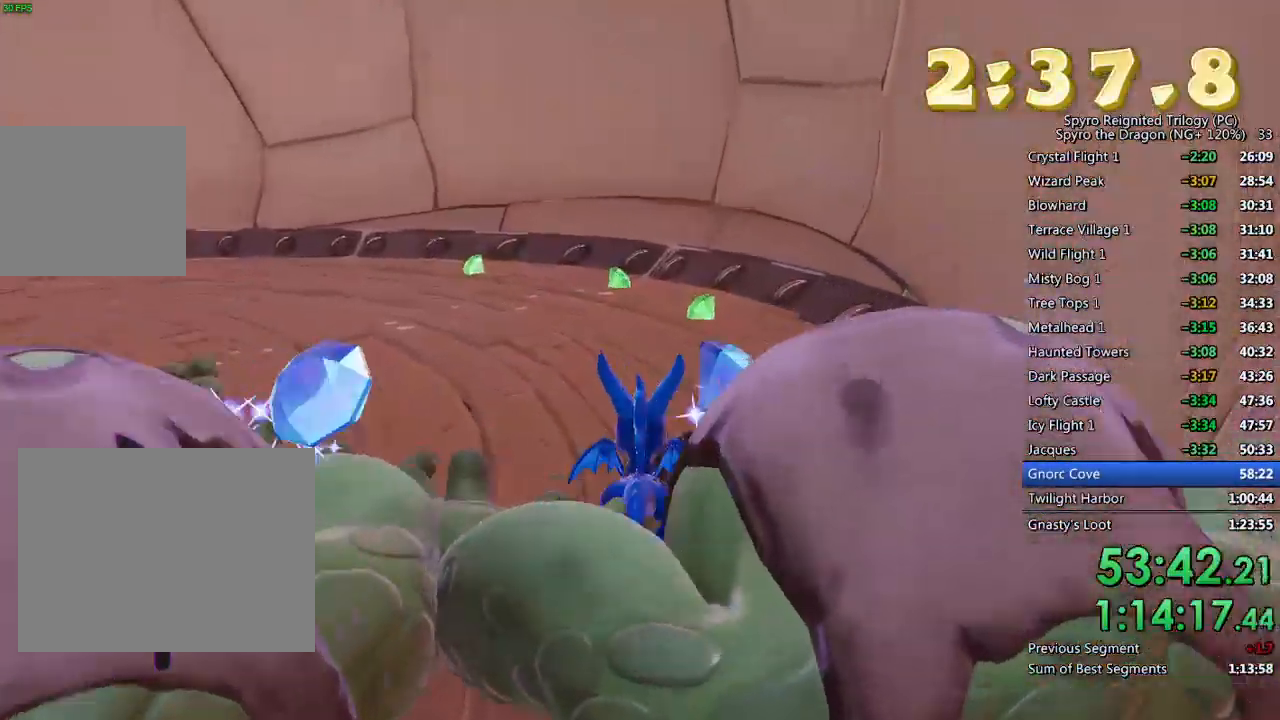
{"buttons": [], "left_stick": "center", "right_stick": "center", "events": [[83, "SQUARE", "down"], [233, "left_stick", "left"], [367, "left_stick", "up"], [433, "left_stick", "center"], [450, "SQUARE", "up"]]}
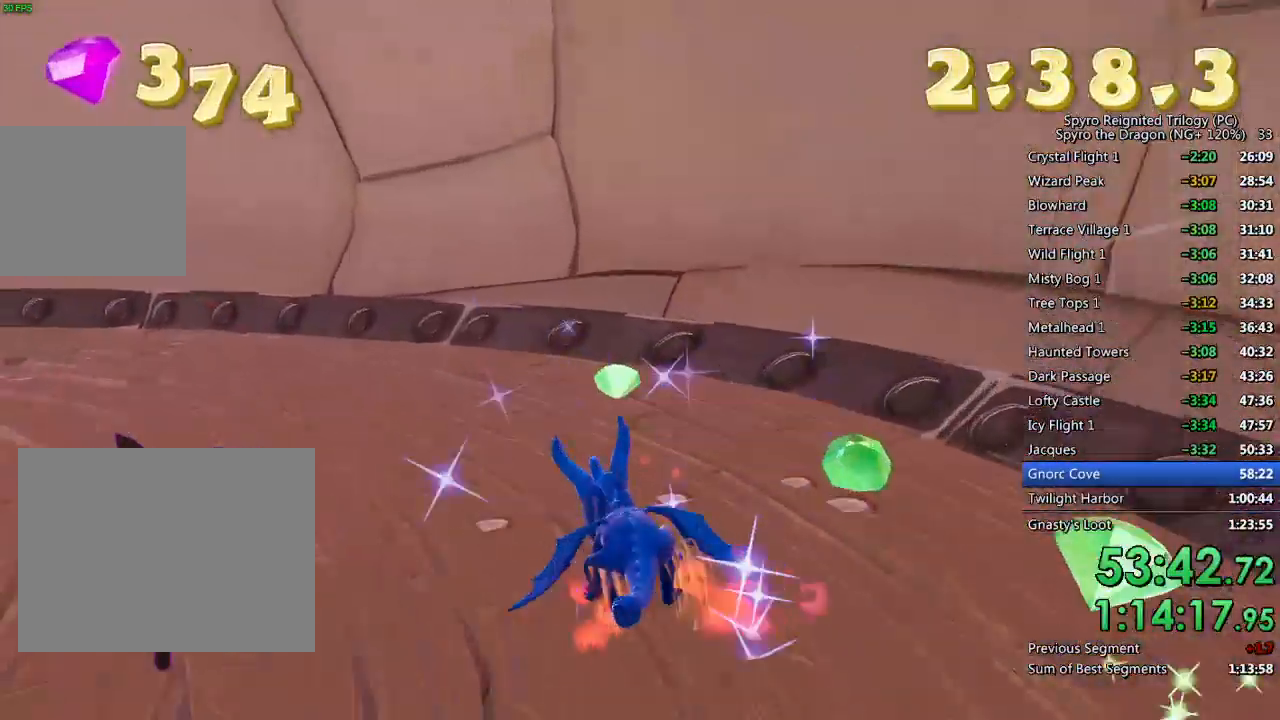
{"buttons": [], "left_stick": "up-left", "right_stick": "center", "events": [[33, "right_stick", "left"], [167, "left_stick", "down"], [217, "left_stick", "down-left"], [417, "left_stick", "up-left"], [500, "right_stick", "center"]]}
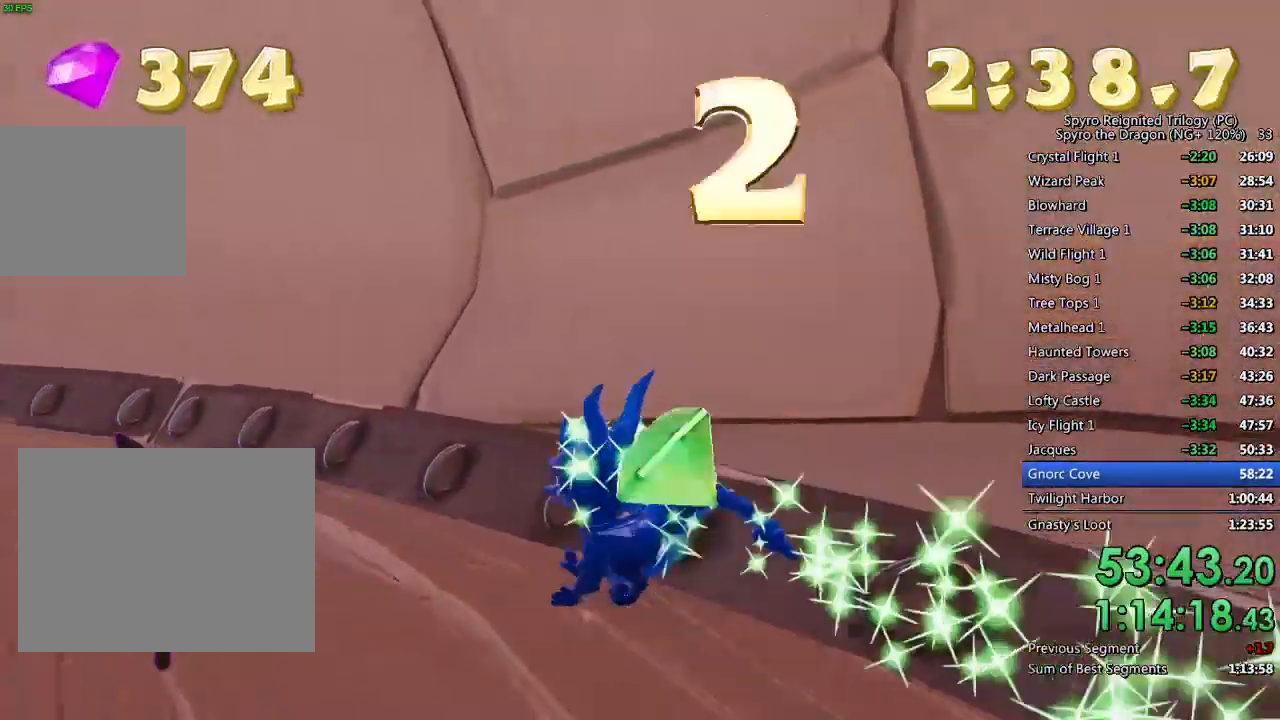
{"buttons": [], "left_stick": "down-left", "right_stick": "center", "events": [[33, "SQUARE", "down"], [350, "left_stick", "left"], [417, "SQUARE", "up"], [450, "left_stick", "down-left"]]}
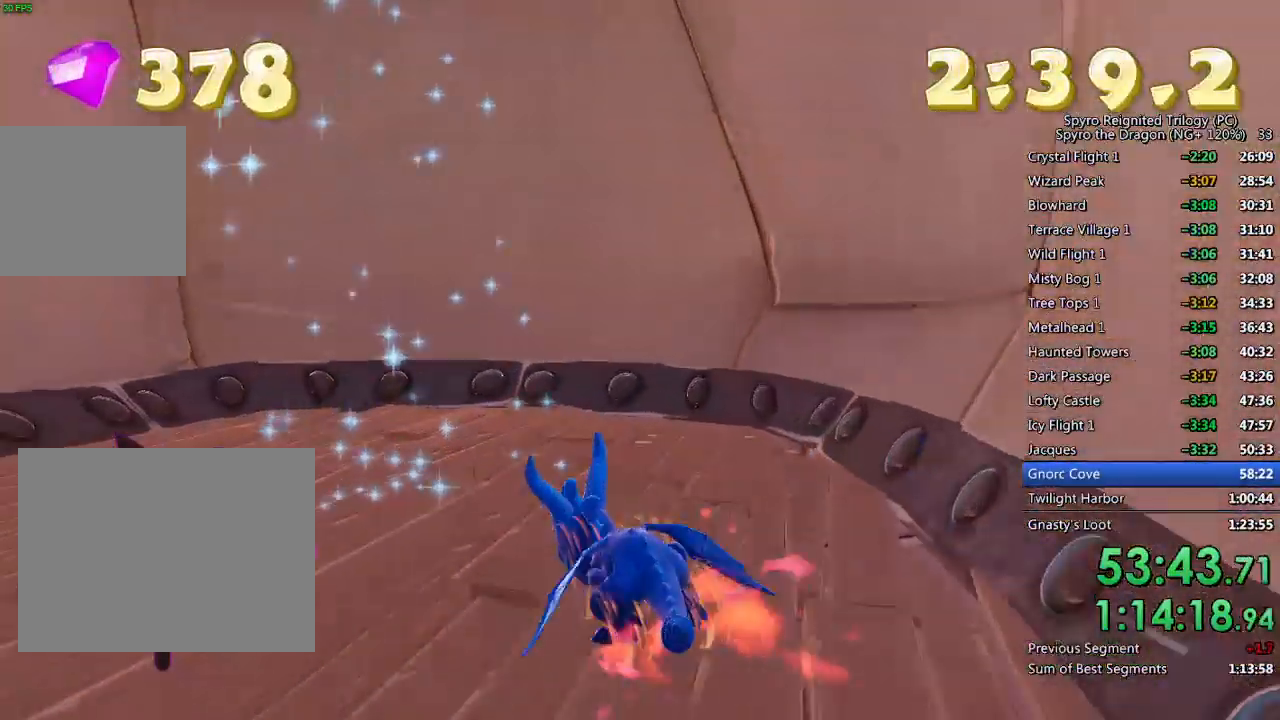
{"buttons": [], "left_stick": "down", "right_stick": "center", "events": [[83, "right_stick", "left"], [100, "left_stick", "down"], [250, "right_stick", "center"]]}
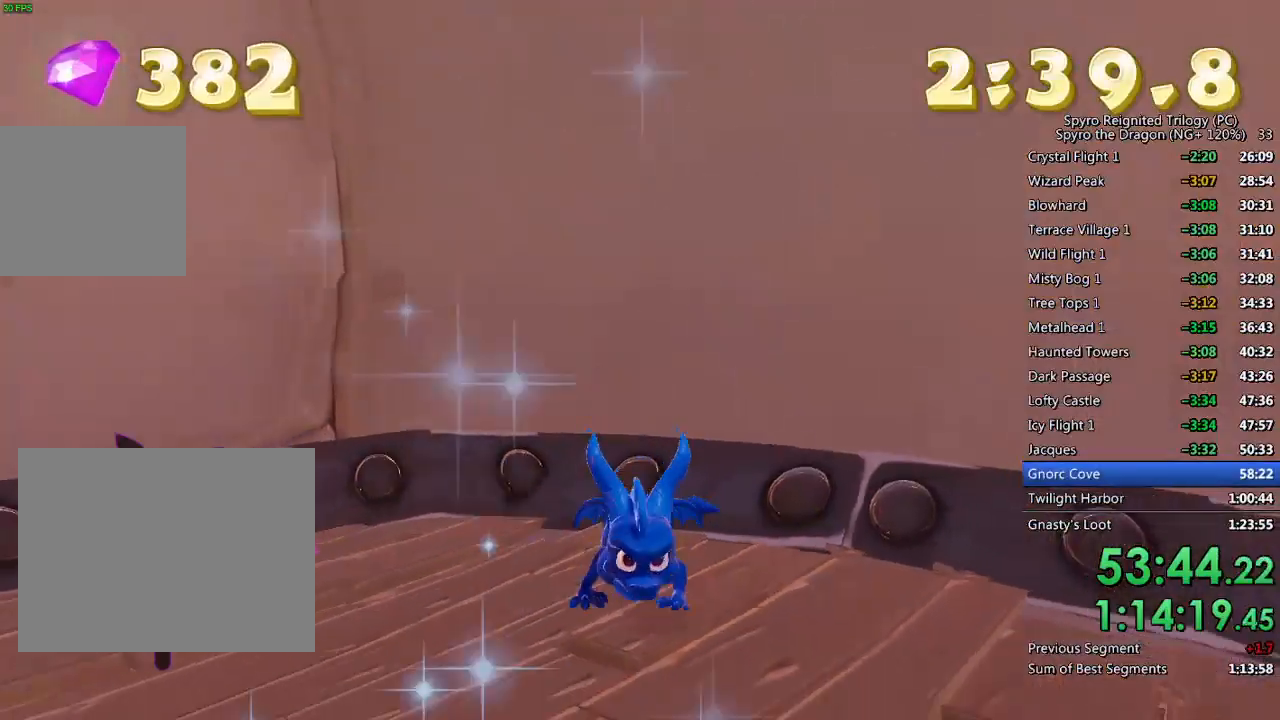
{"buttons": [], "left_stick": "center", "right_stick": "center", "events": [[117, "left_stick", "down-left"], [383, "left_stick", "center"]]}
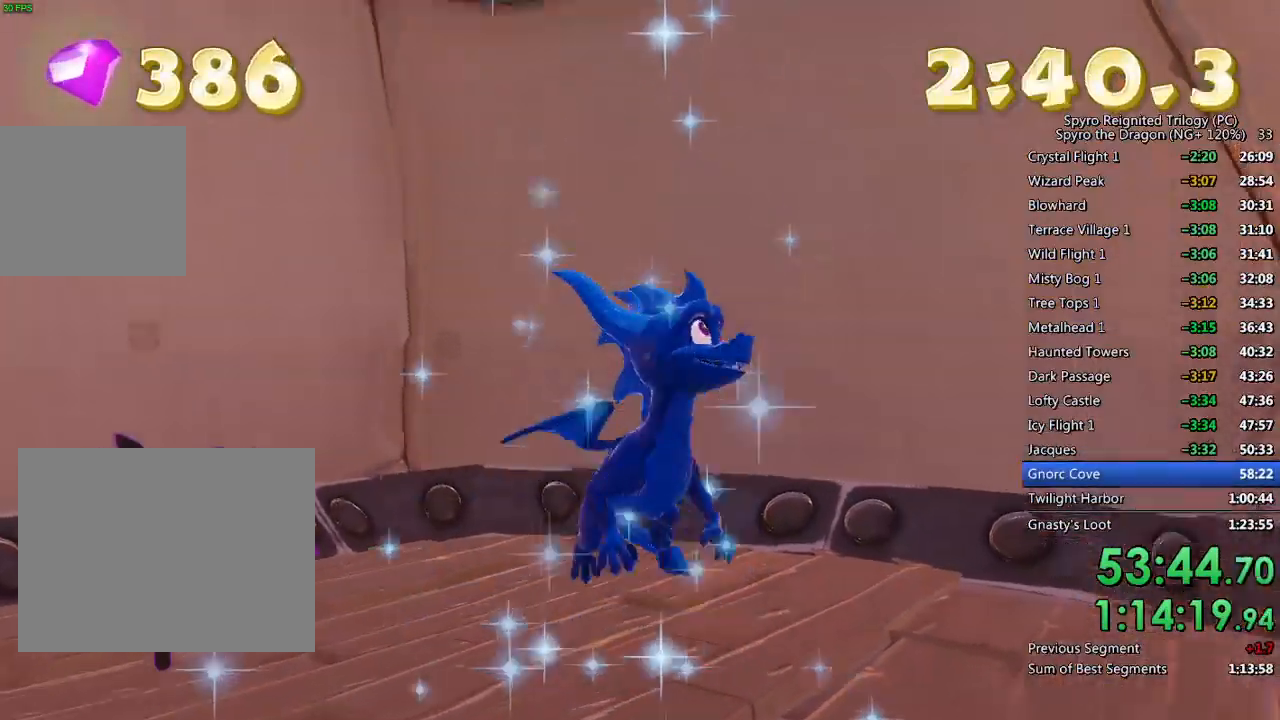
{"buttons": [], "left_stick": "center", "right_stick": "center", "events": [[233, "left_stick", "up"], [383, "left_stick", "center"]]}
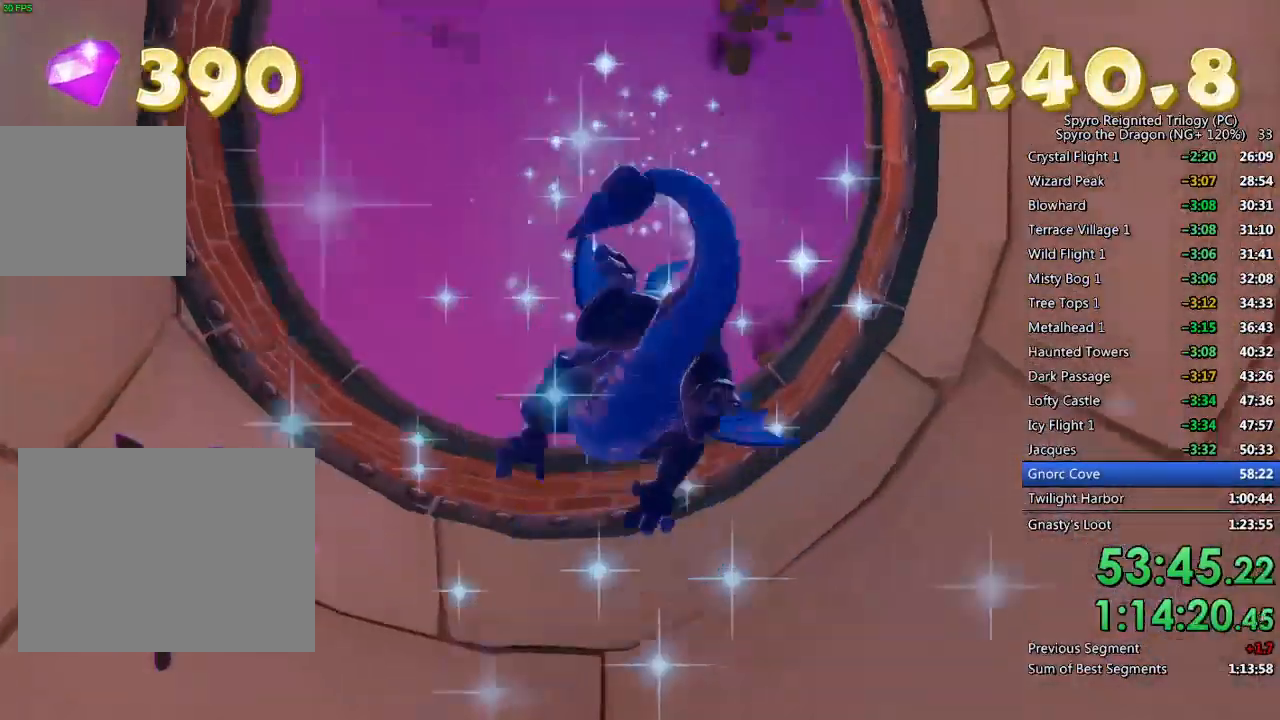
{"buttons": [], "left_stick": "up", "right_stick": "center", "events": [[33, "left_stick", "up"], [267, "right_stick", "down"], [400, "right_stick", "center"]]}
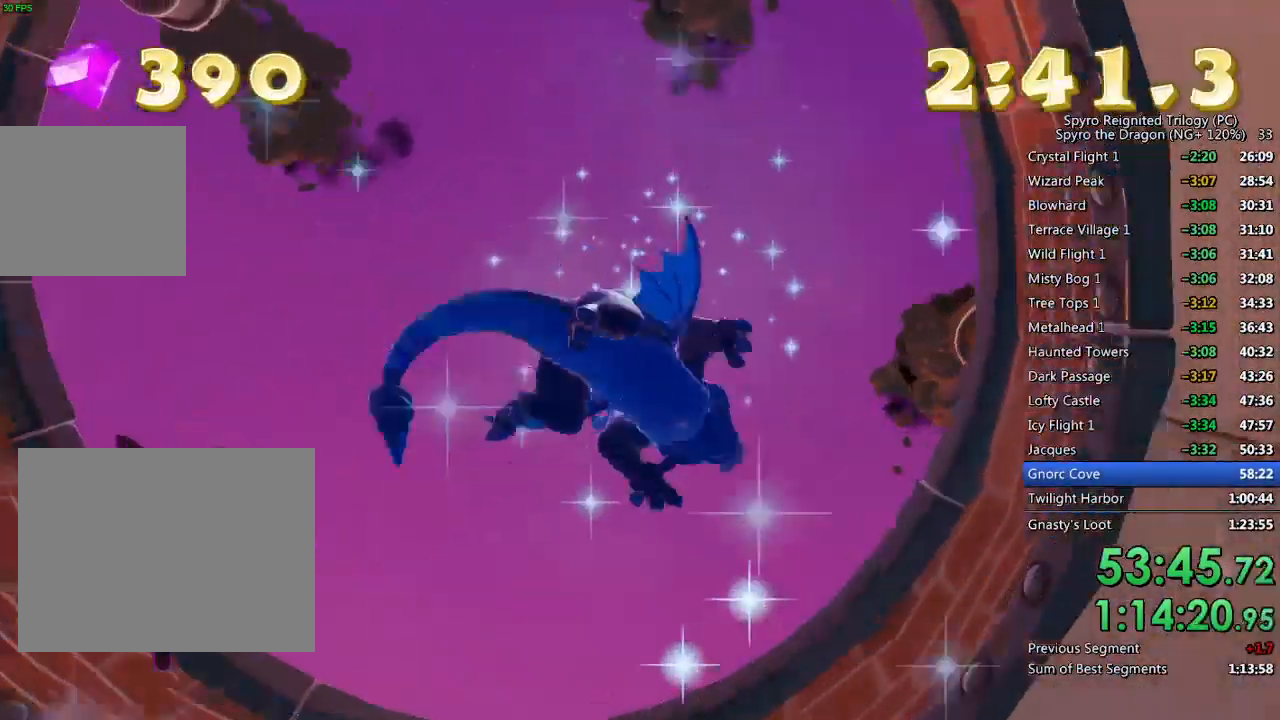
{"buttons": [], "left_stick": "up", "right_stick": "down", "events": [[150, "right_stick", "down"], [317, "right_stick", "center"], [500, "right_stick", "down"]]}
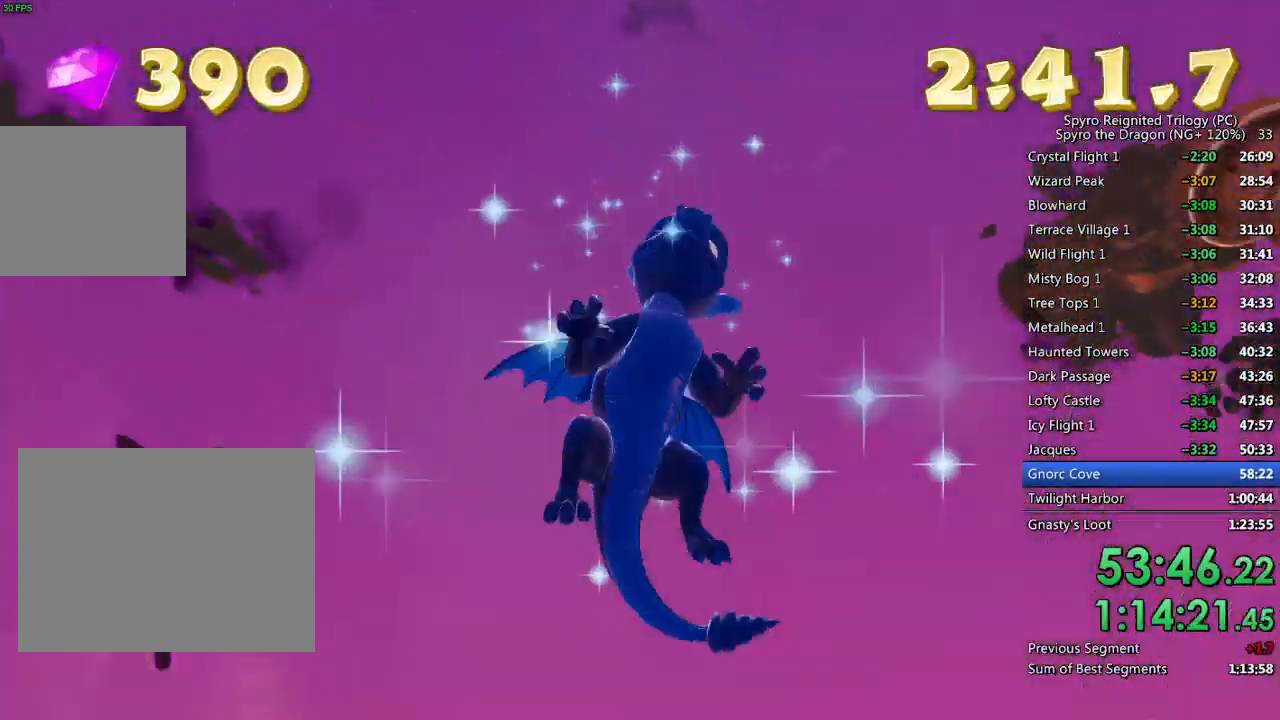
{"buttons": [], "left_stick": "up", "right_stick": "center", "events": [[150, "right_stick", "center"], [333, "right_stick", "down"], [467, "right_stick", "center"]]}
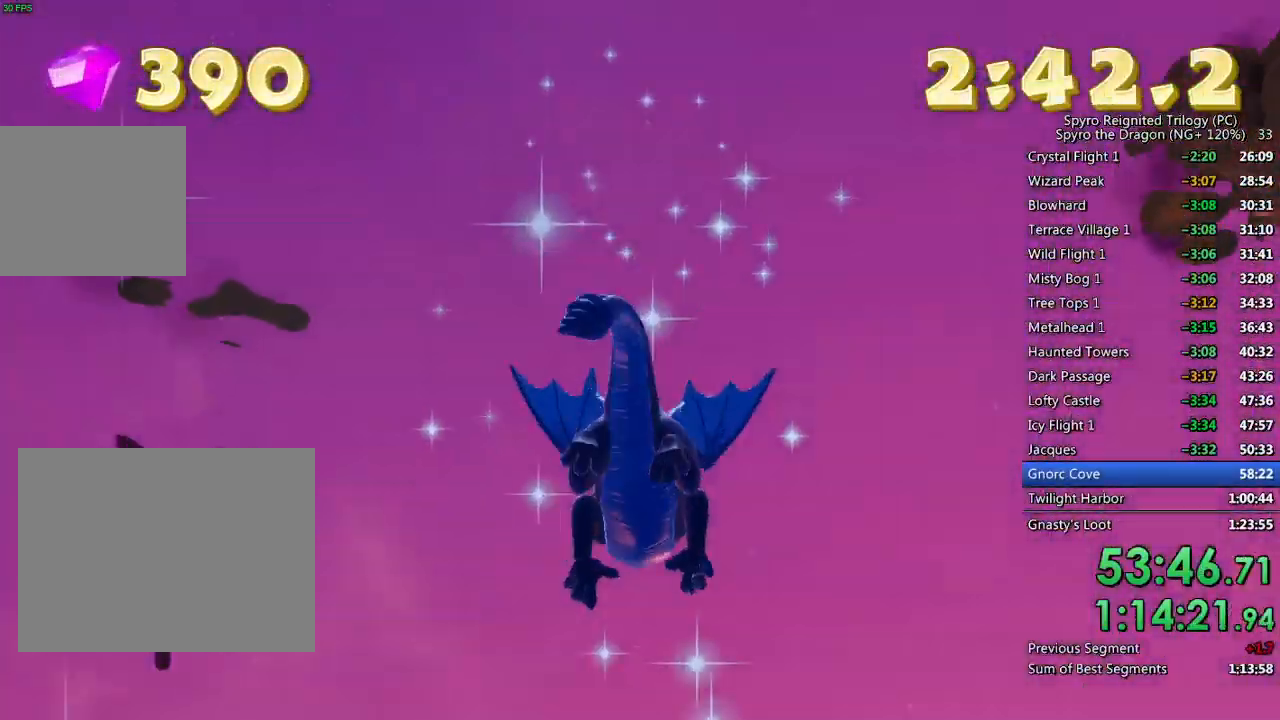
{"buttons": [], "left_stick": "up", "right_stick": "center", "events": []}
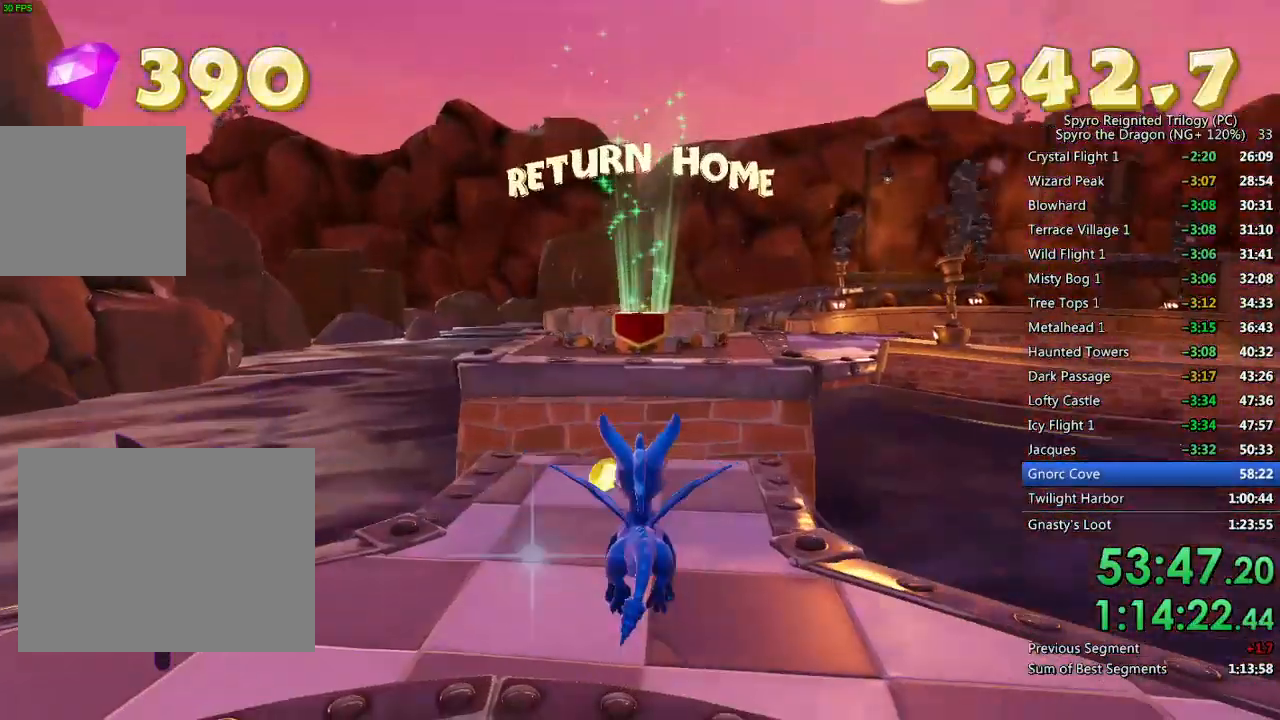
{"buttons": ["CROSS"], "left_stick": "up", "right_stick": "center", "events": [[333, "CROSS", "down"]]}
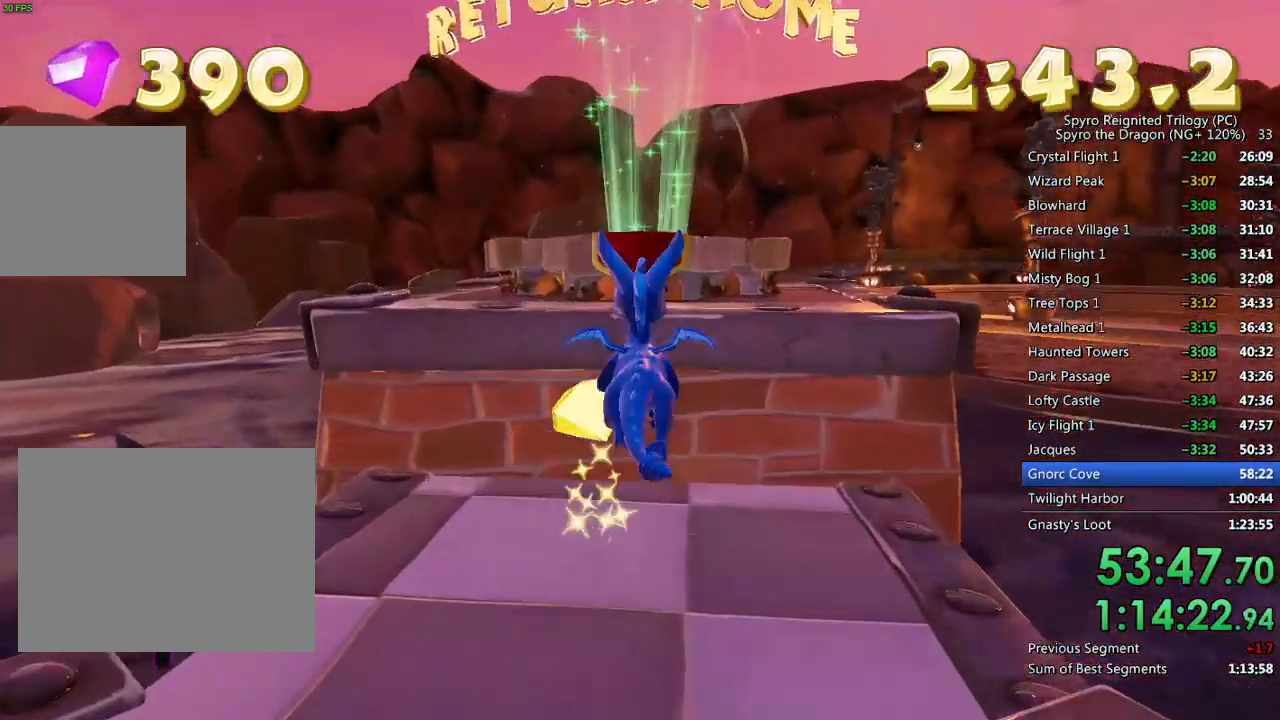
{"buttons": ["CROSS"], "left_stick": "up", "right_stick": "center", "events": [[300, "CROSS", "up"], [367, "CROSS", "down"], [417, "CROSS", "up"], [483, "CROSS", "down"]]}
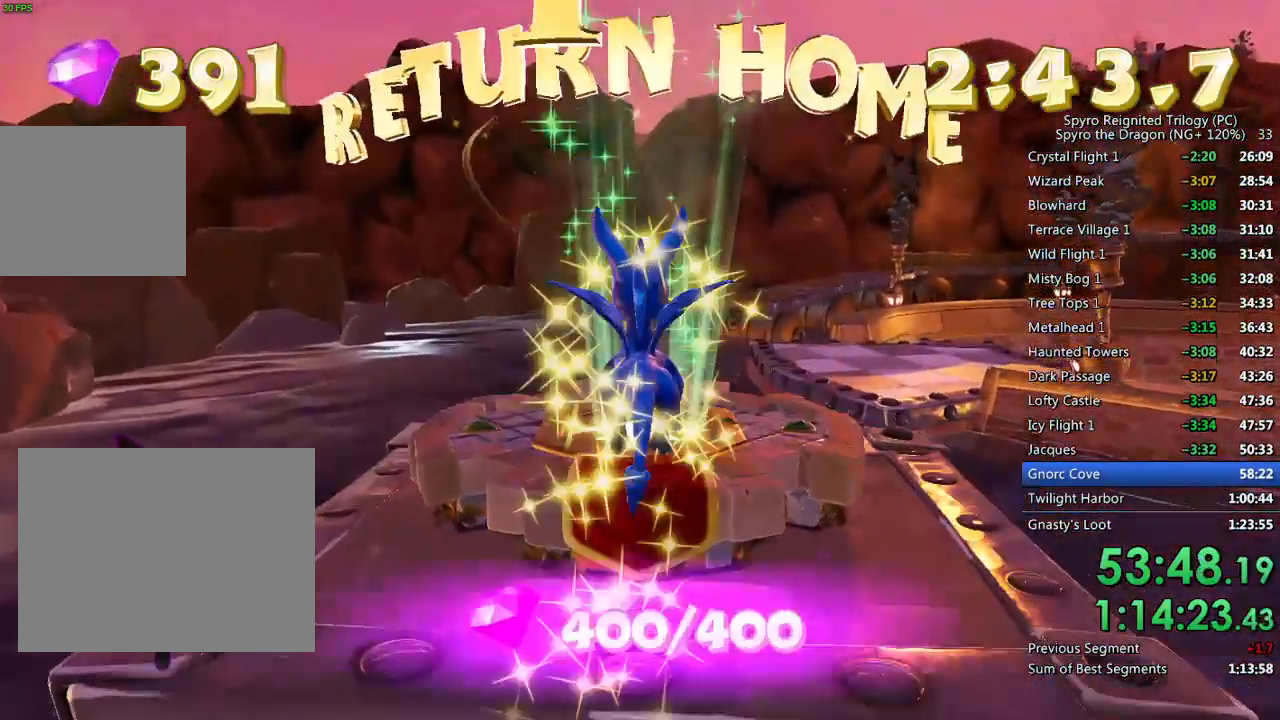
{"buttons": [], "left_stick": "center", "right_stick": "center", "events": [[50, "CROSS", "up"], [217, "left_stick", "center"]]}